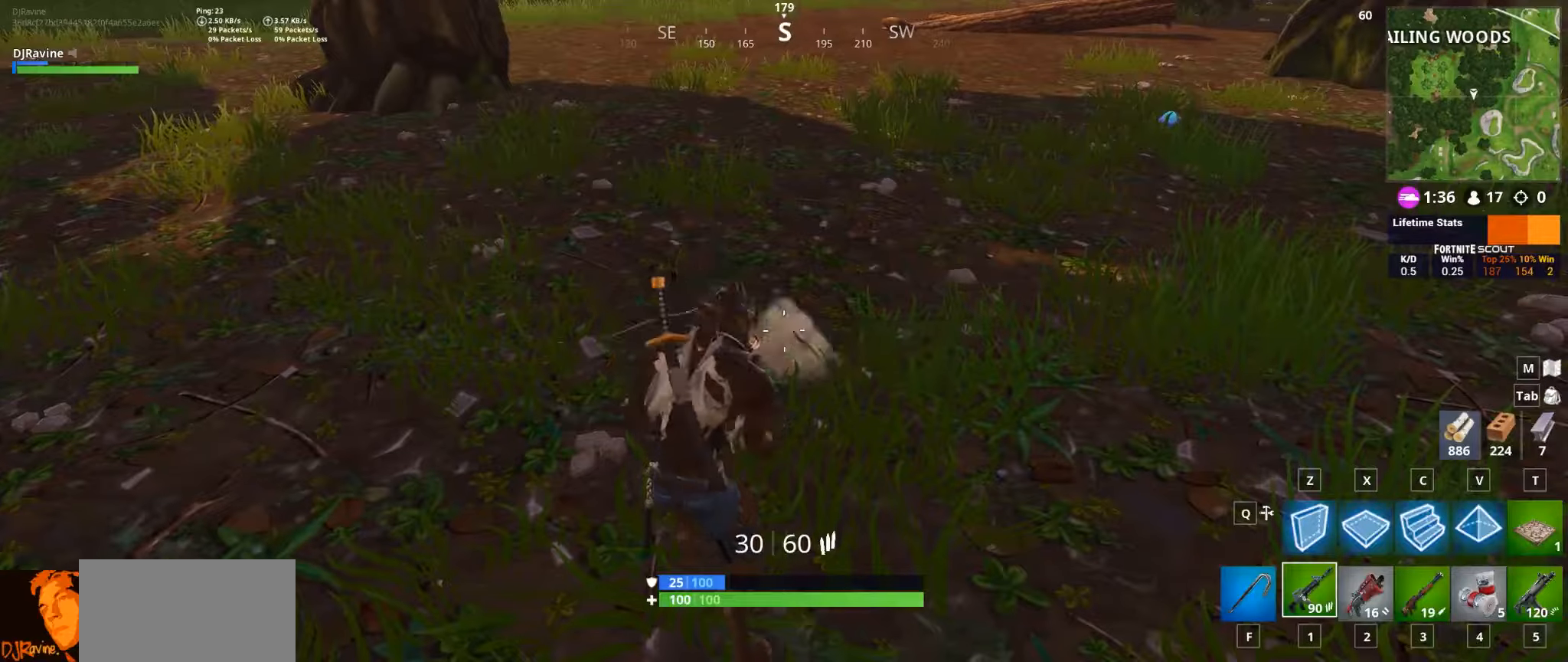
Gameplay with keyboard and mouse; each line is a JSON object with the keys and mouse buttons held at the frame after it. "events" lists presses ("down") and releases ("up") of "1", "2", "3", "4", "5", "a", "alt", "b", "c", "ctrl", "d", "e", "f", "g", "q", "r", "s", "shift", "space", "t", "tab", "v", "w", "x", "z", "mouse_left", "mouse_wheel", "mouse_right", "mouse_mb4" and "mouse_mb5" between this image and that frame as [ms after this image, input, new state], when the widget could be followed in between. "mouse_left", "mouse_wheel", "mouse_right", "mouse_mb4", "mouse_mb5" = the "left", "wheel", "right", "mb4", "mb5" buttons of the "mouse" list. No other keys are recorded. "wheel" means that the mouse wheel is clicked or scrolled. Not read: mouse_move.
{"keys": ["d", "w"], "mouse": [], "events": [[34, "w", "down"]]}
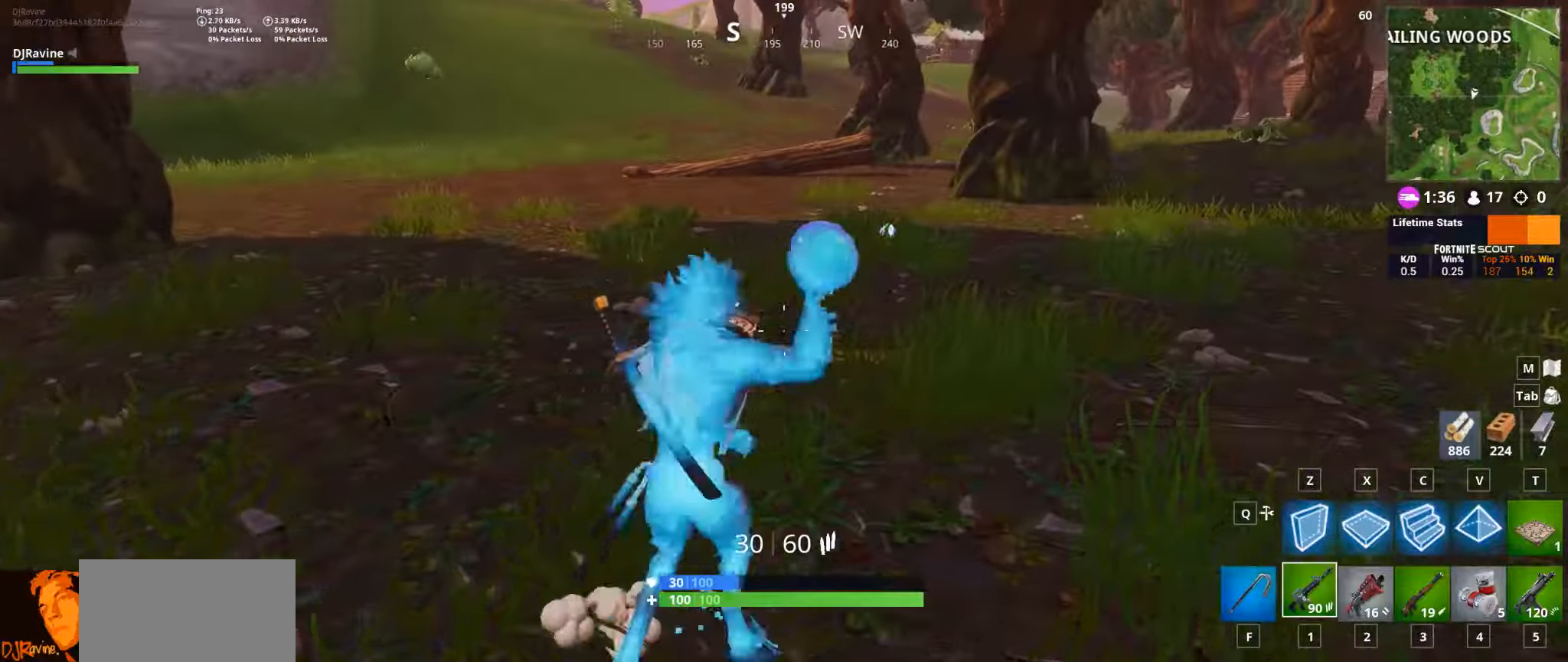
{"keys": ["d", "w"], "mouse": [], "events": []}
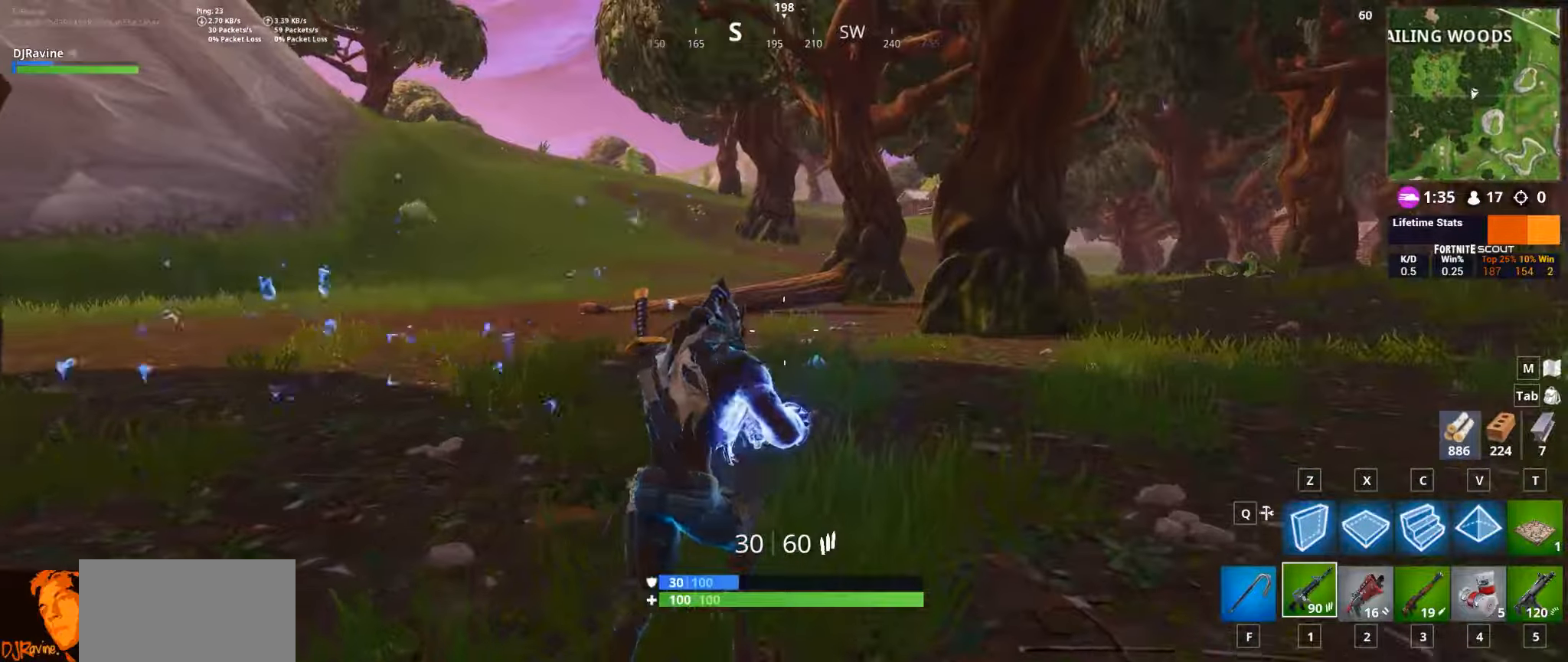
{"keys": ["w"], "mouse": [], "events": [[350, "d", "up"]]}
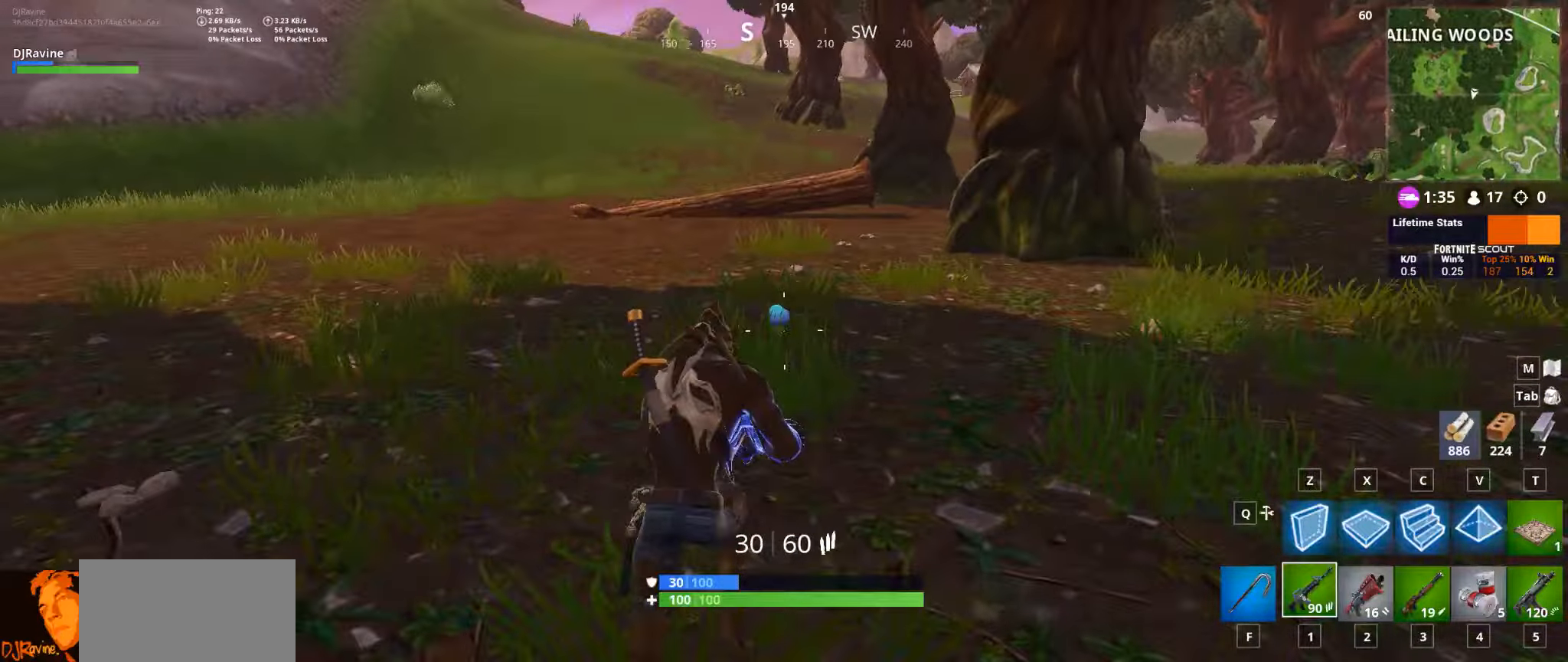
{"keys": ["w"], "mouse": [], "events": []}
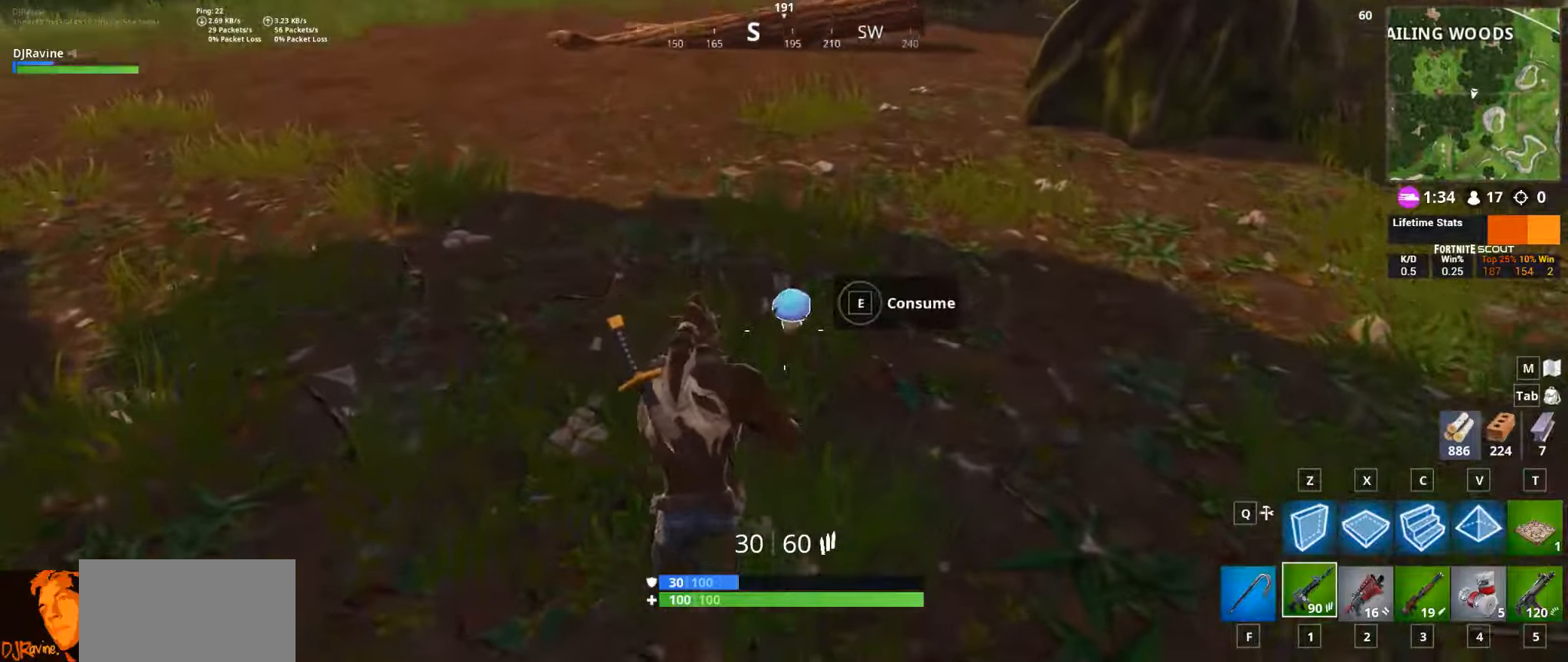
{"keys": [], "mouse": [], "events": [[100, "e", "down"], [117, "w", "up"], [217, "e", "up"]]}
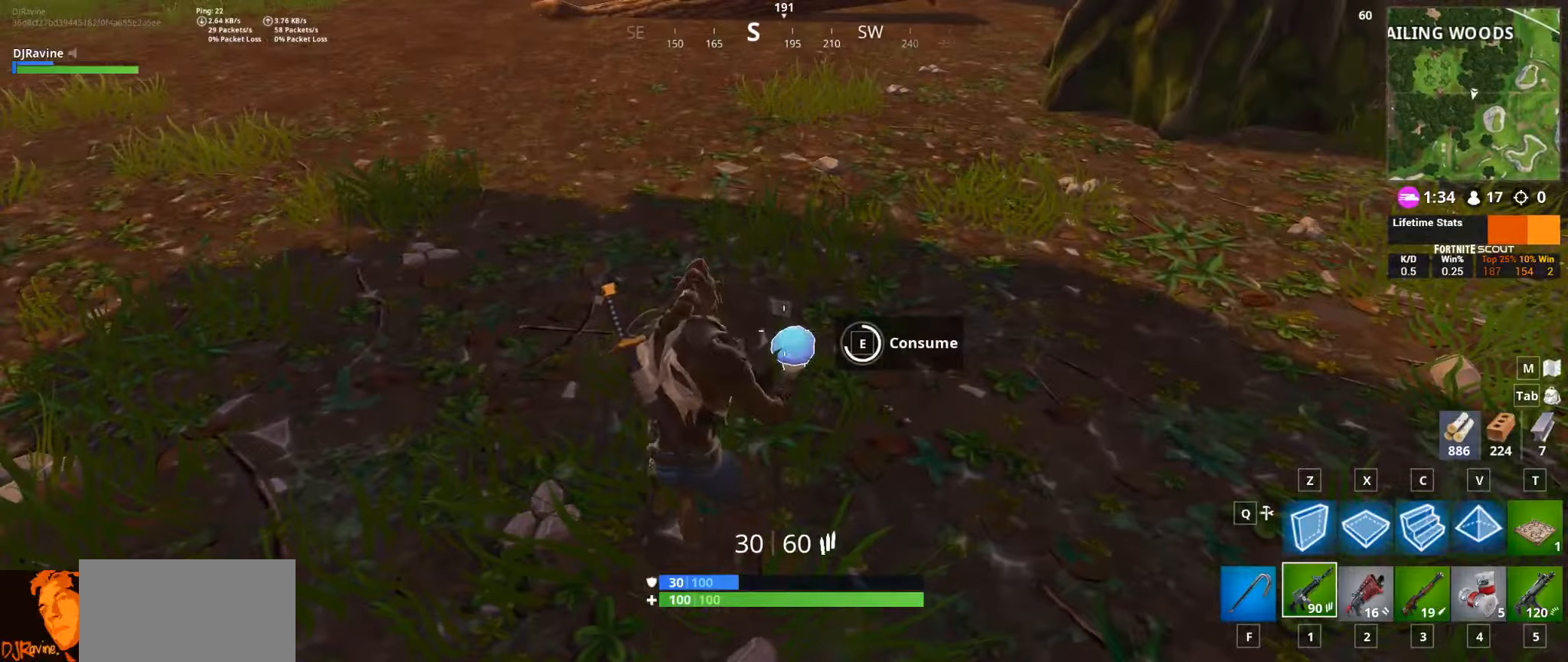
{"keys": ["a", "w"], "mouse": [], "events": [[284, "a", "down"], [417, "w", "down"]]}
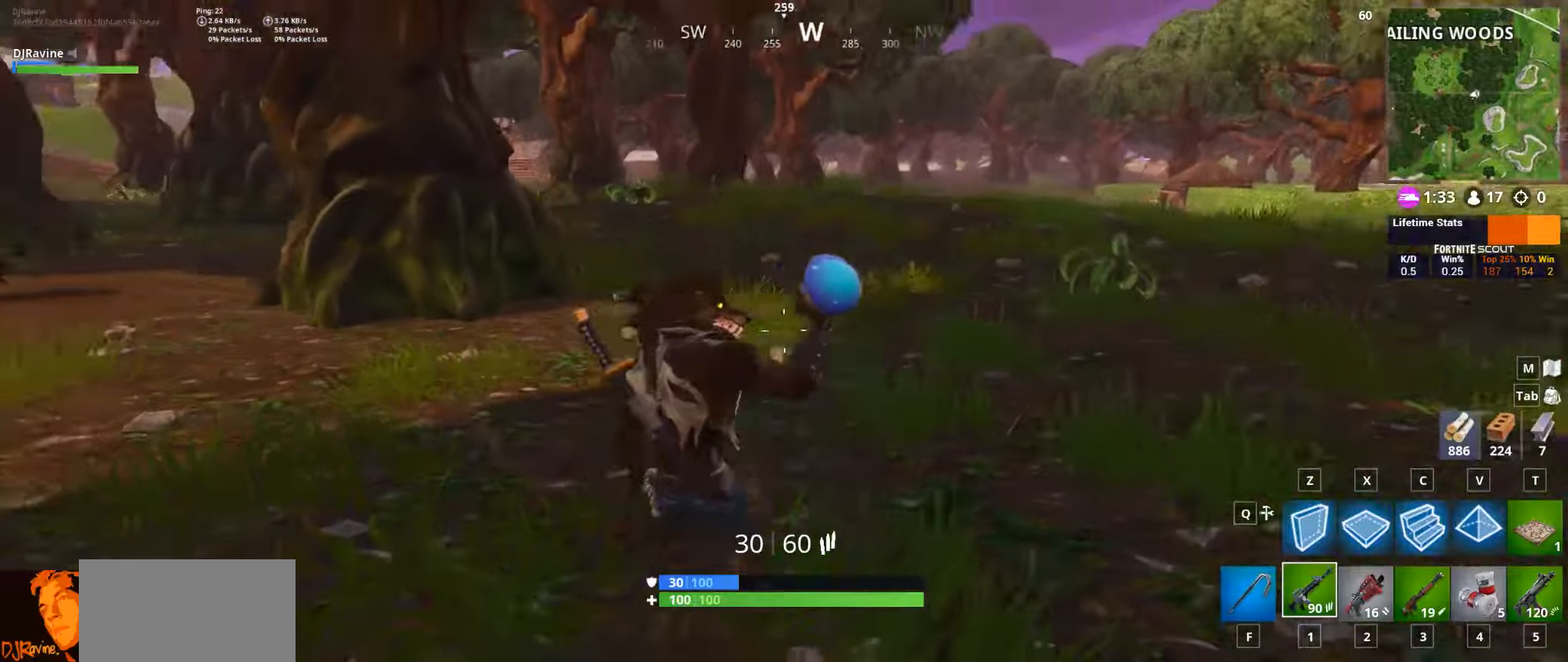
{"keys": ["a", "w"], "mouse": [], "events": []}
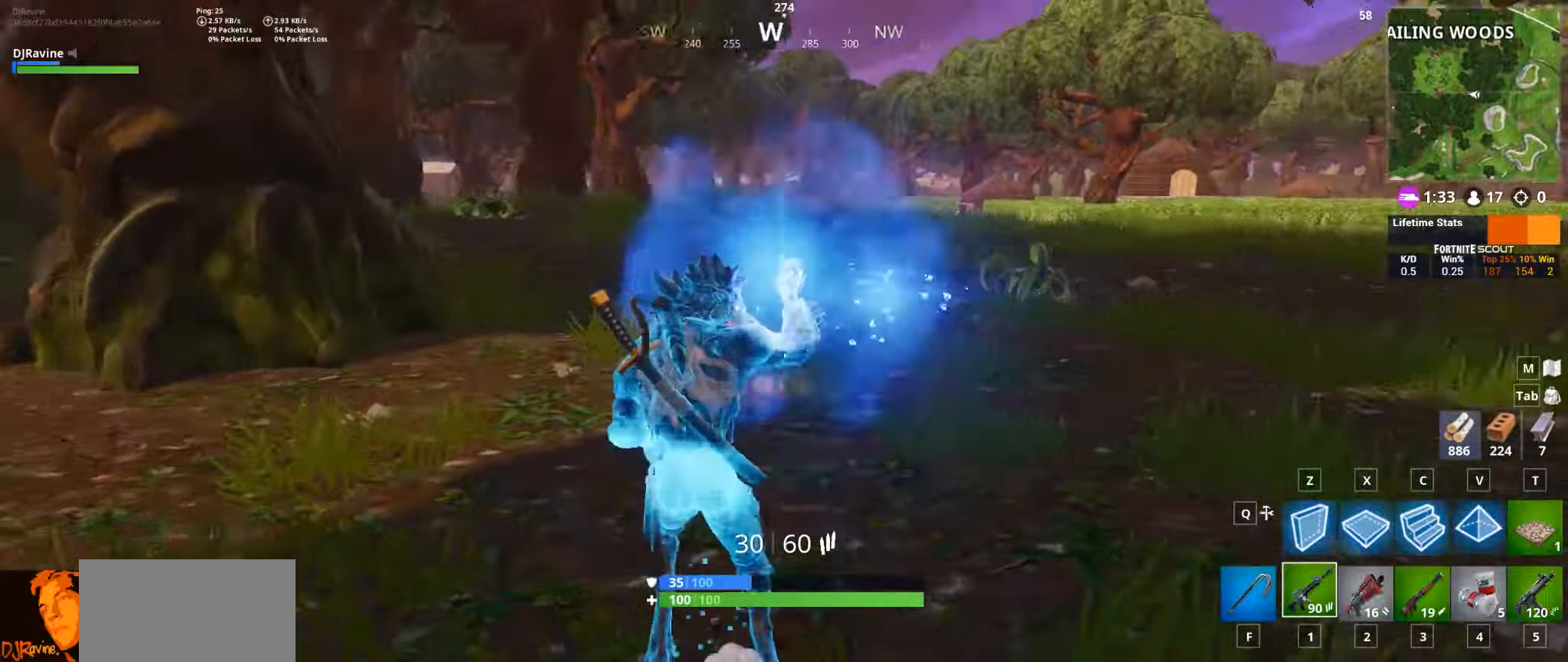
{"keys": ["a", "w"], "mouse": [], "events": []}
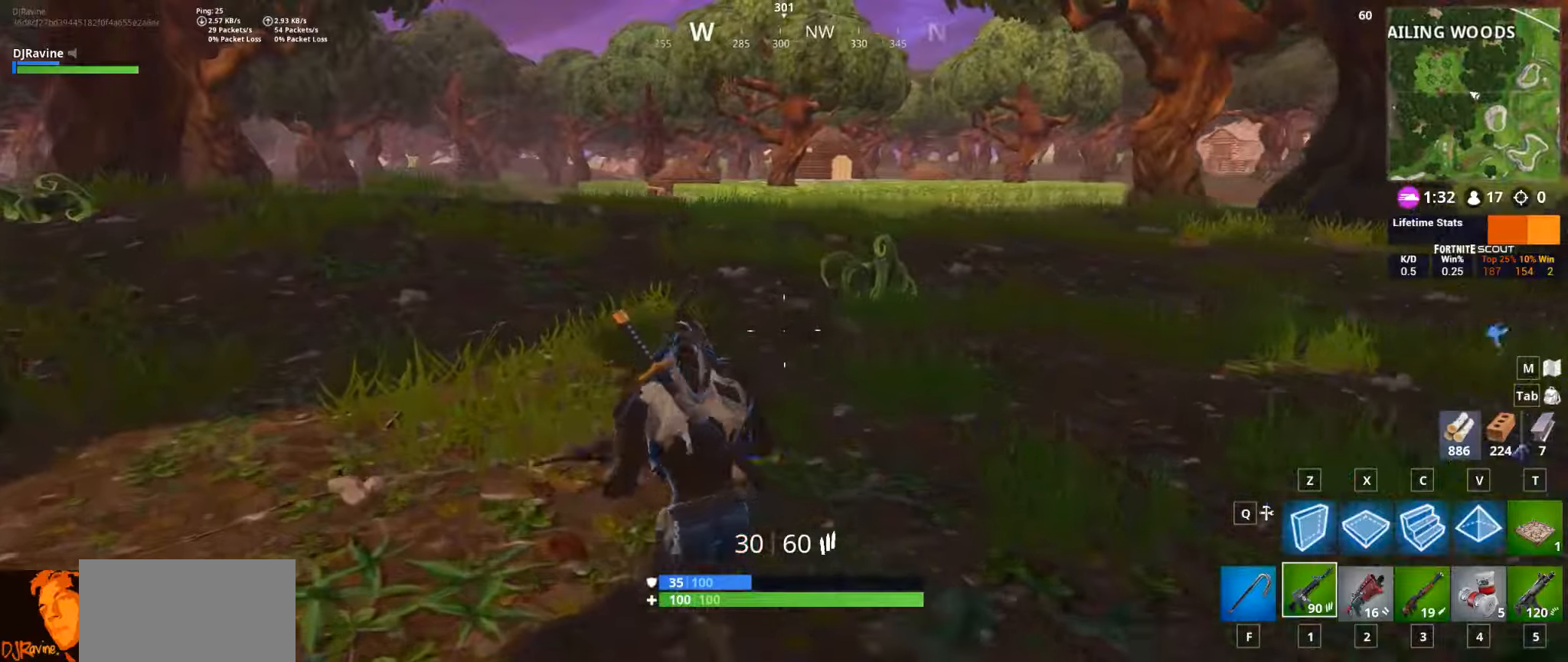
{"keys": ["w"], "mouse": [], "events": [[500, "a", "up"]]}
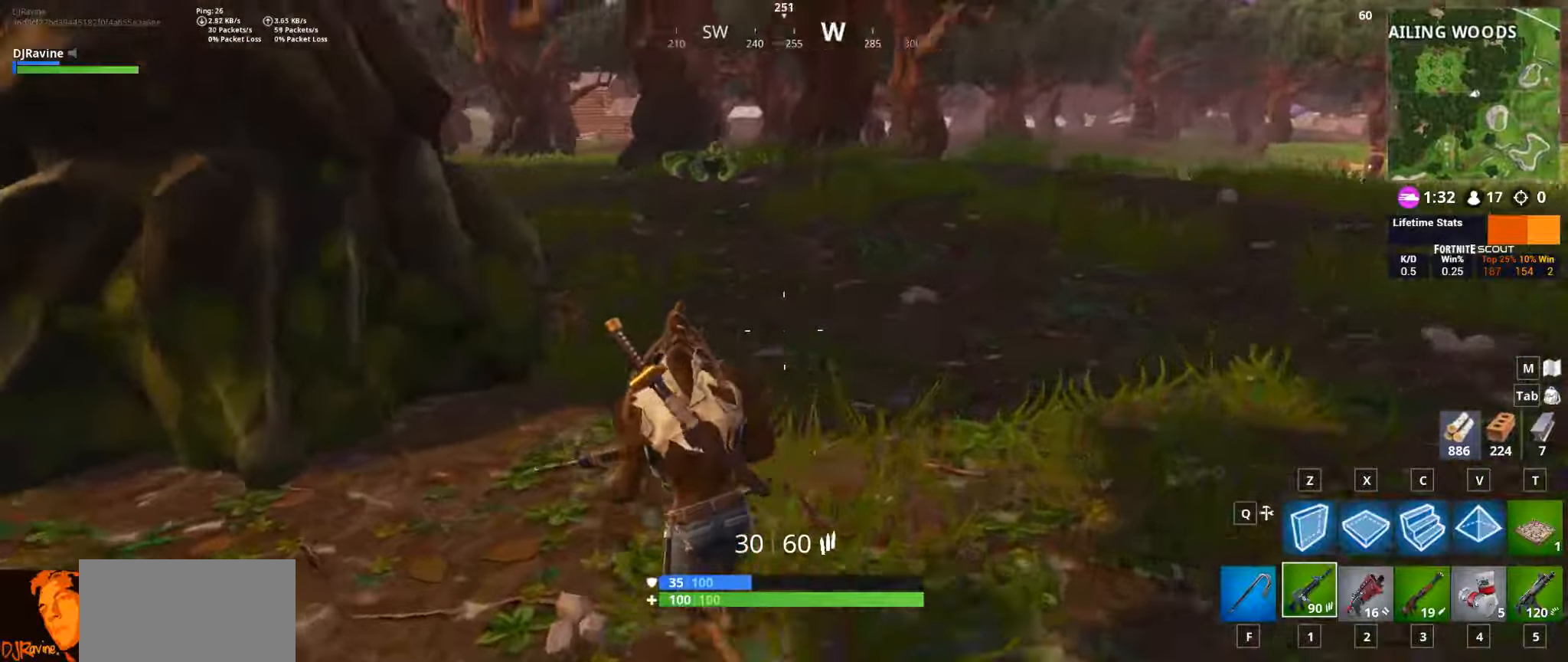
{"keys": ["d", "w"], "mouse": [], "events": [[433, "d", "down"]]}
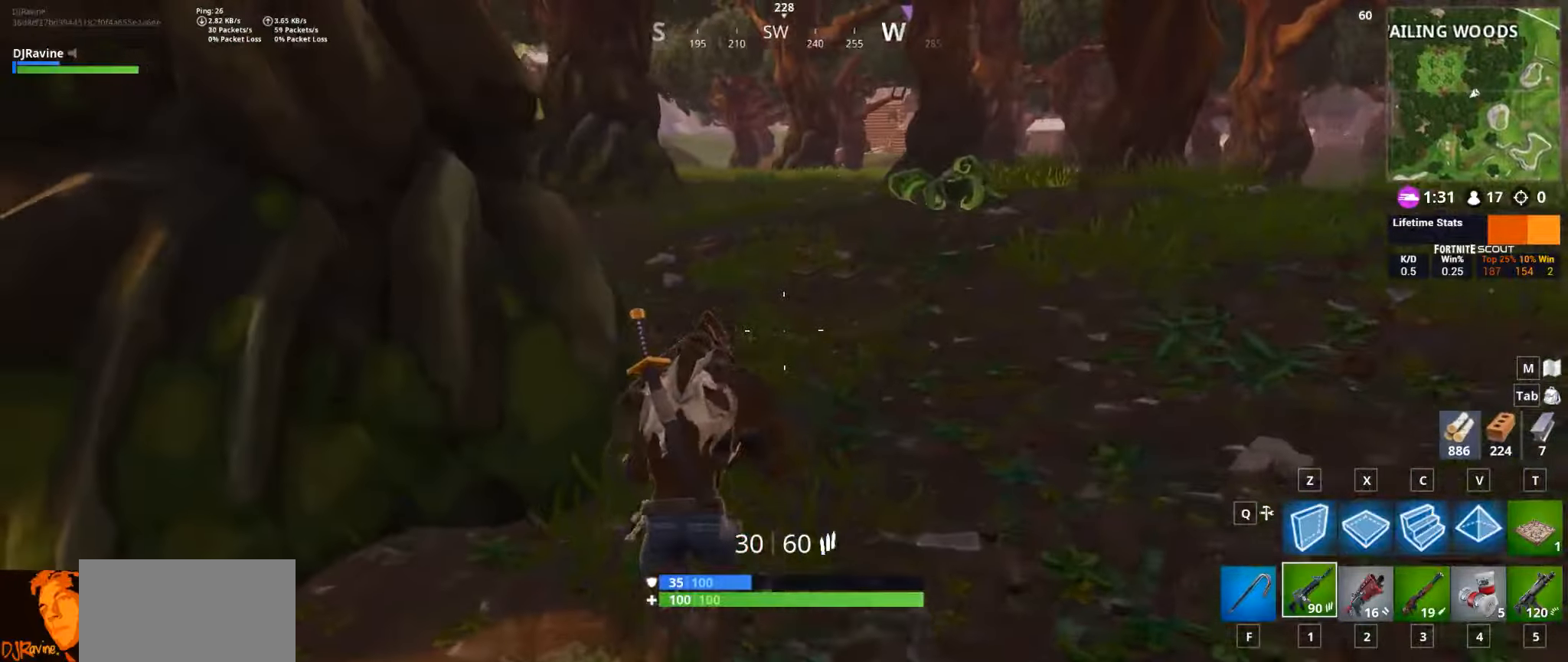
{"keys": ["a", "w"], "mouse": [], "events": [[283, "d", "up"], [416, "a", "down"]]}
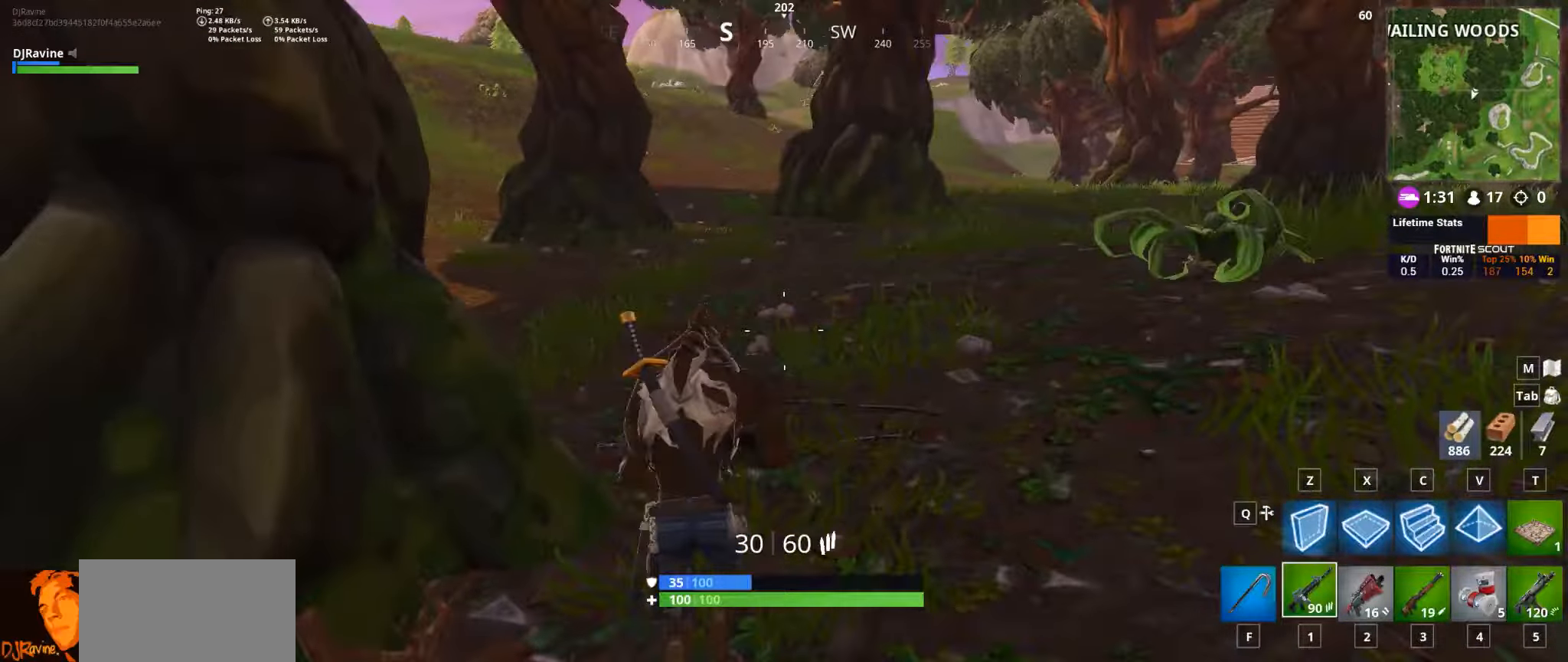
{"keys": ["d", "w"], "mouse": [], "events": [[116, "a", "up"], [166, "d", "down"]]}
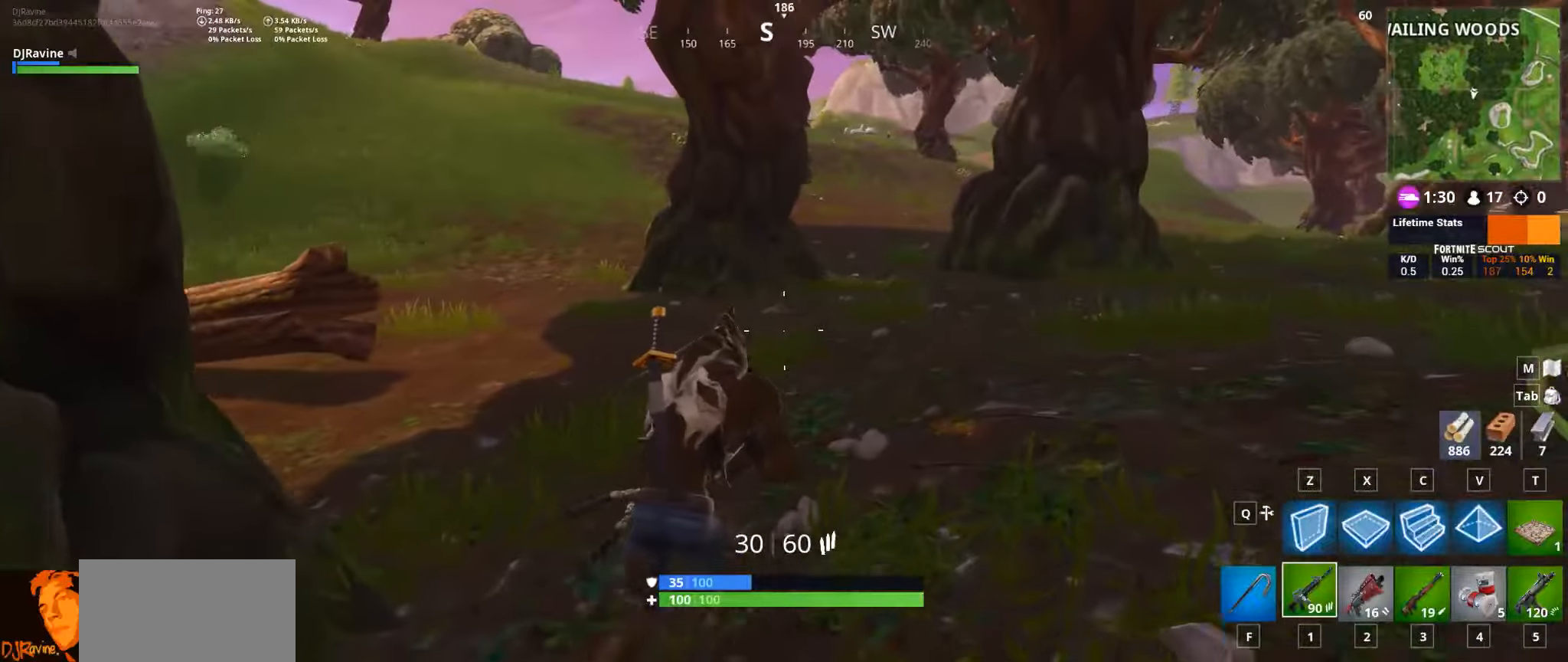
{"keys": ["a", "w"], "mouse": [], "events": [[133, "d", "up"], [183, "a", "down"]]}
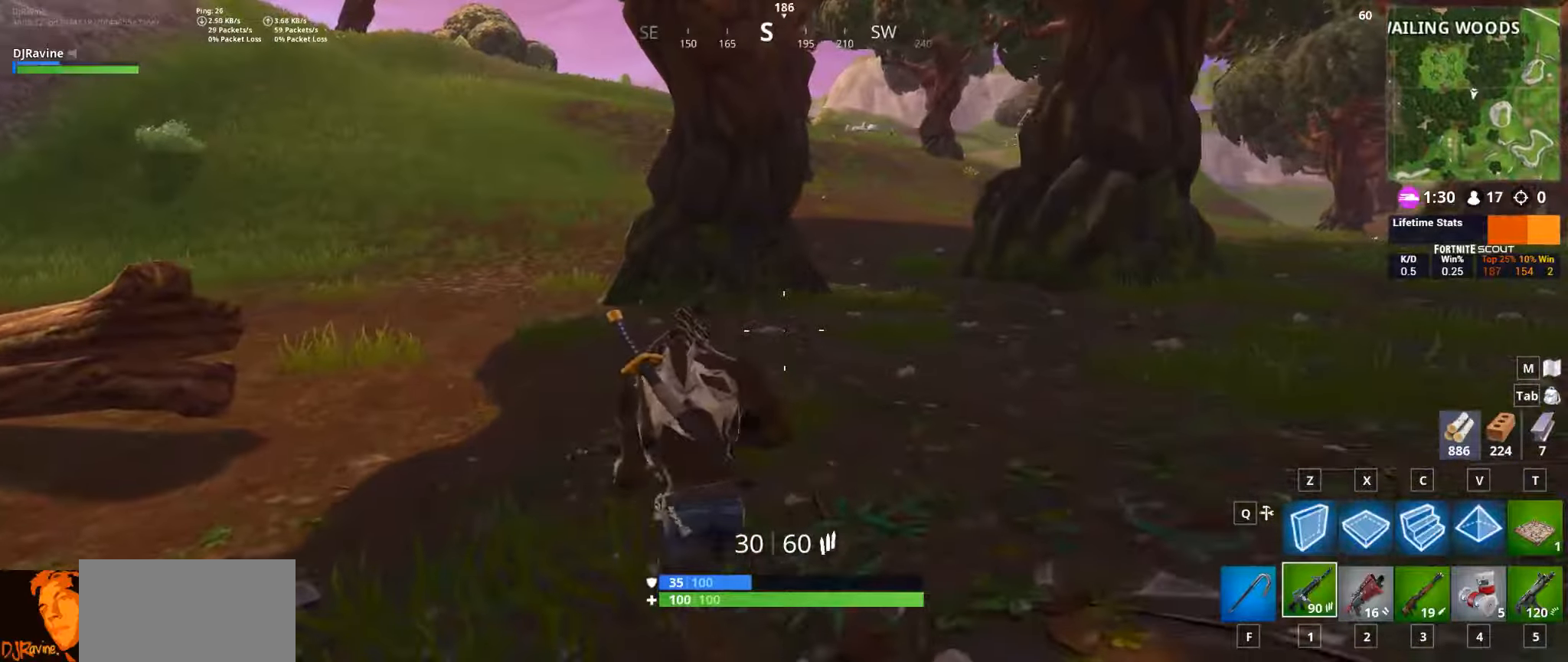
{"keys": ["a", "w"], "mouse": [], "events": []}
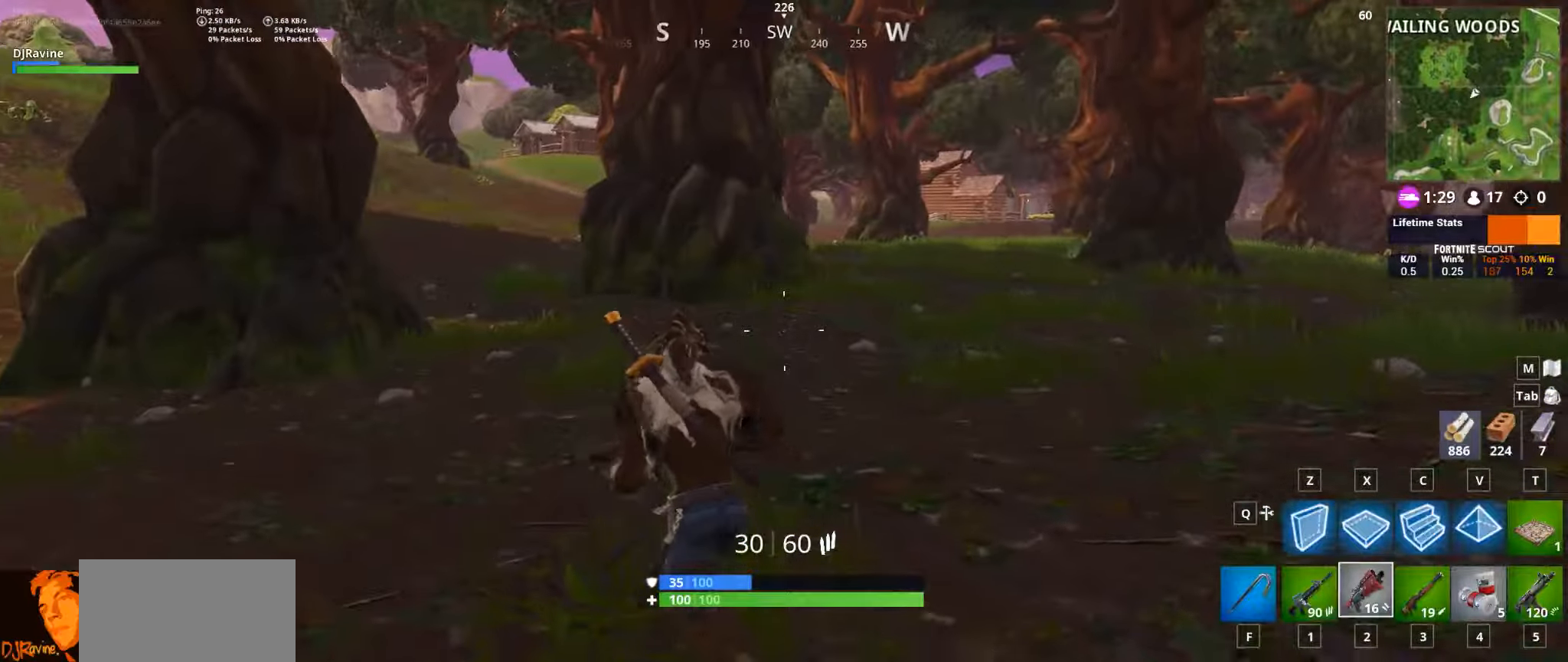
{"keys": ["a", "w"], "mouse": [], "events": []}
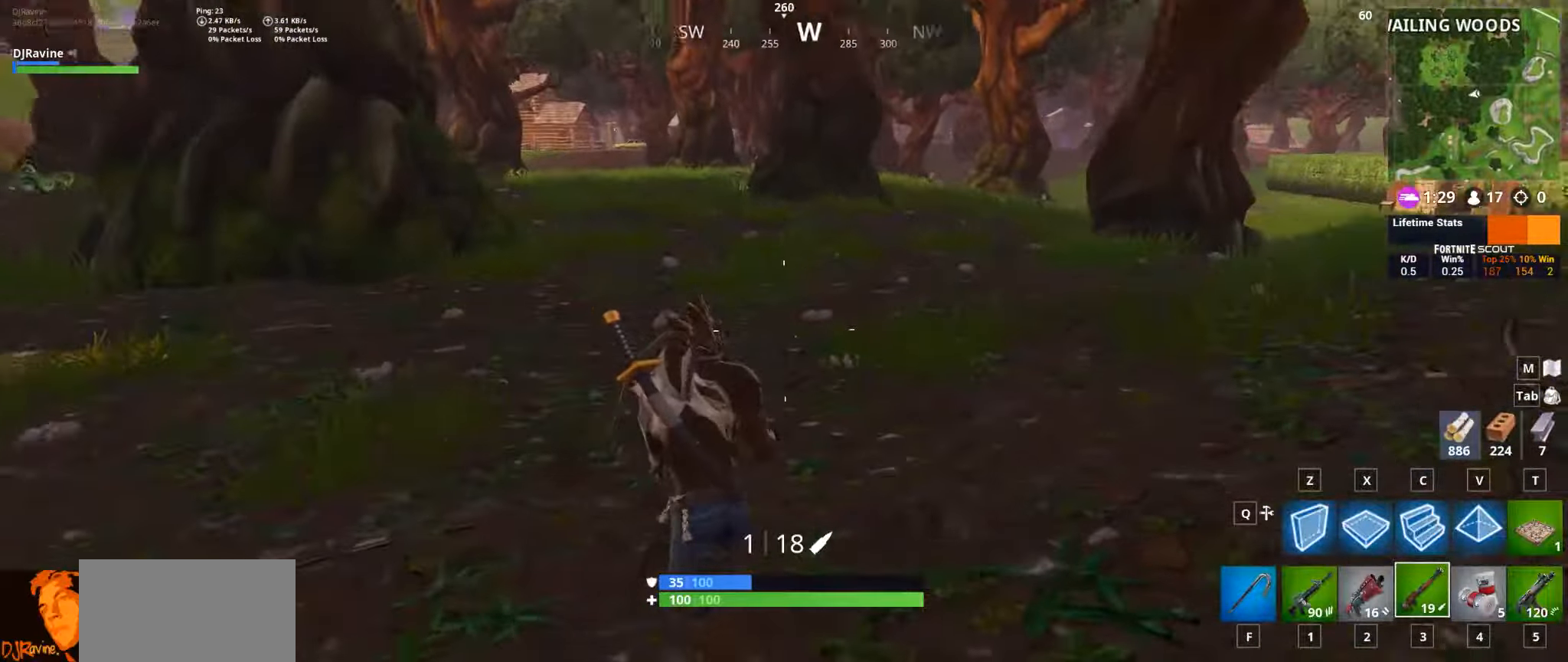
{"keys": ["a", "w"], "mouse": [], "events": []}
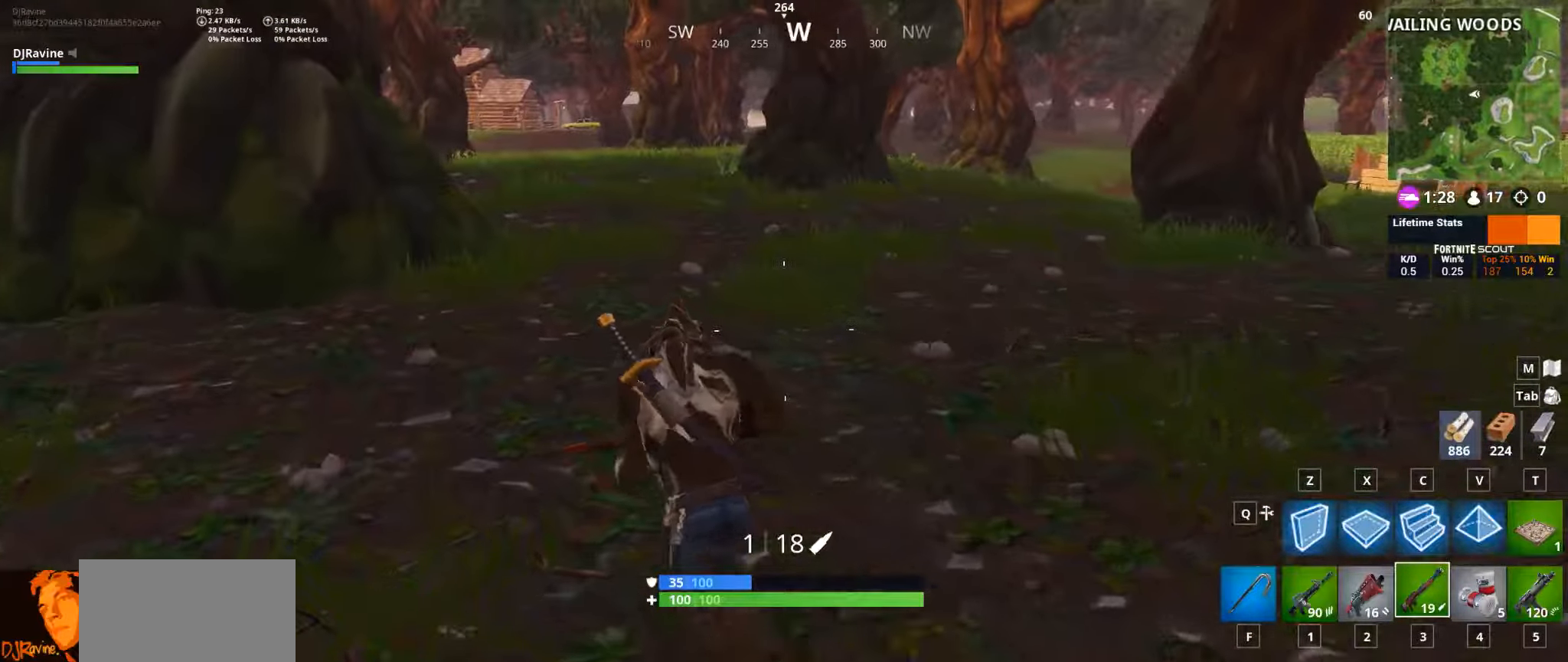
{"keys": ["a", "w"], "mouse": [], "events": []}
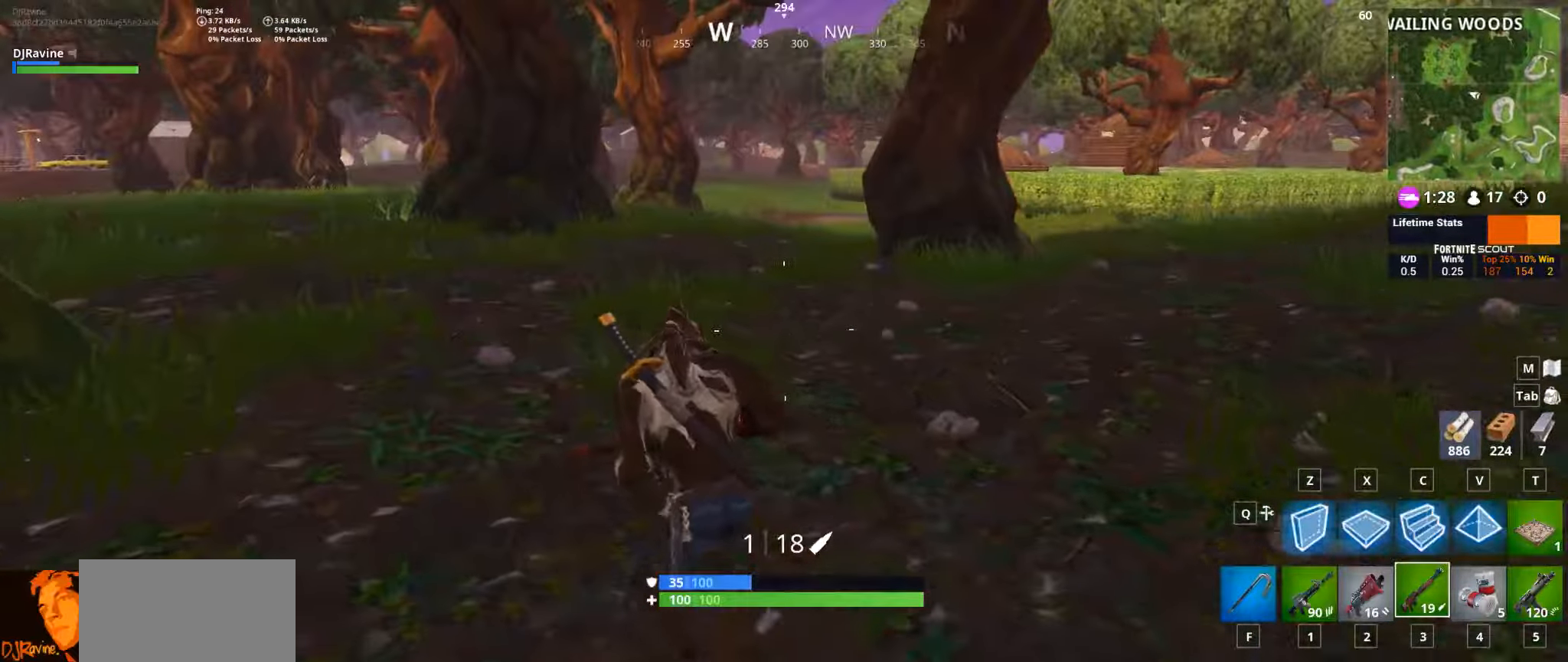
{"keys": ["w"], "mouse": [], "events": [[483, "a", "up"]]}
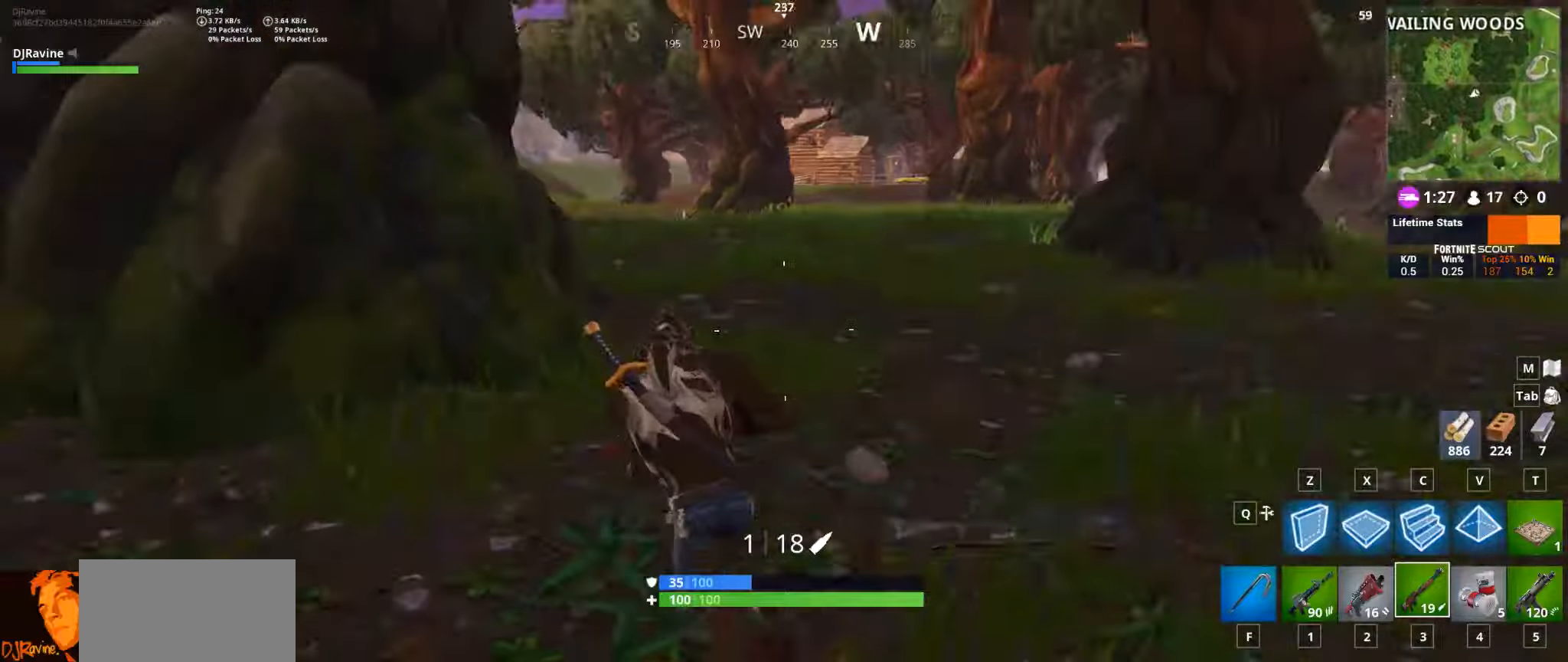
{"keys": ["d", "w"], "mouse": [], "events": [[17, "d", "down"]]}
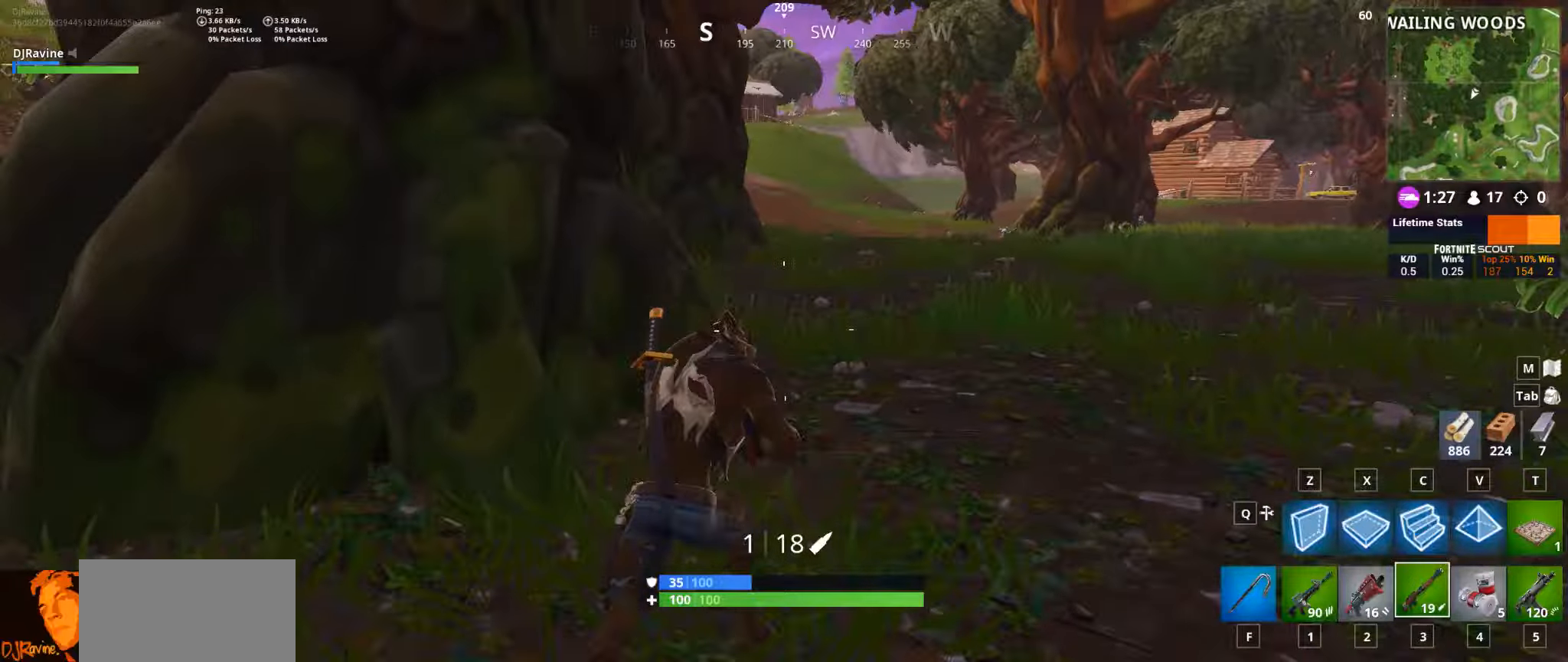
{"keys": ["d", "w"], "mouse": [], "events": []}
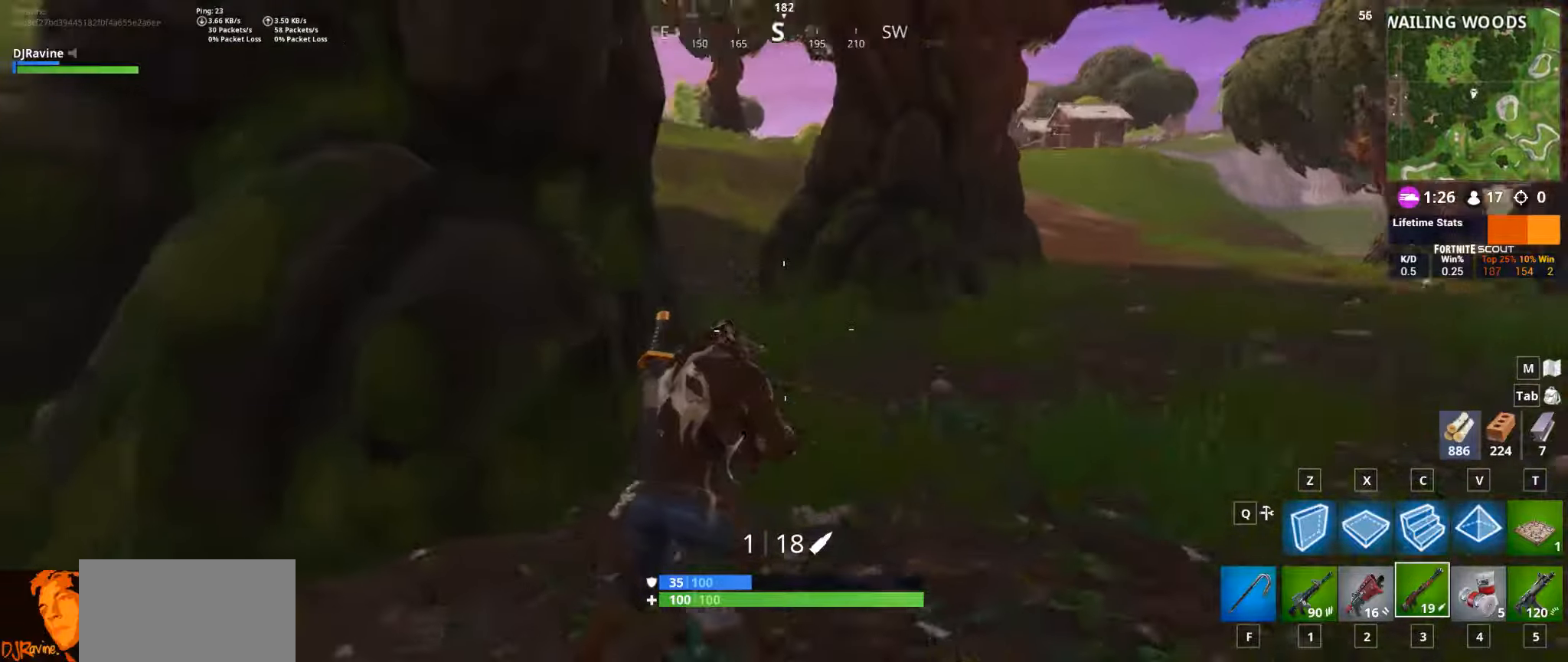
{"keys": ["d", "w"], "mouse": [], "events": []}
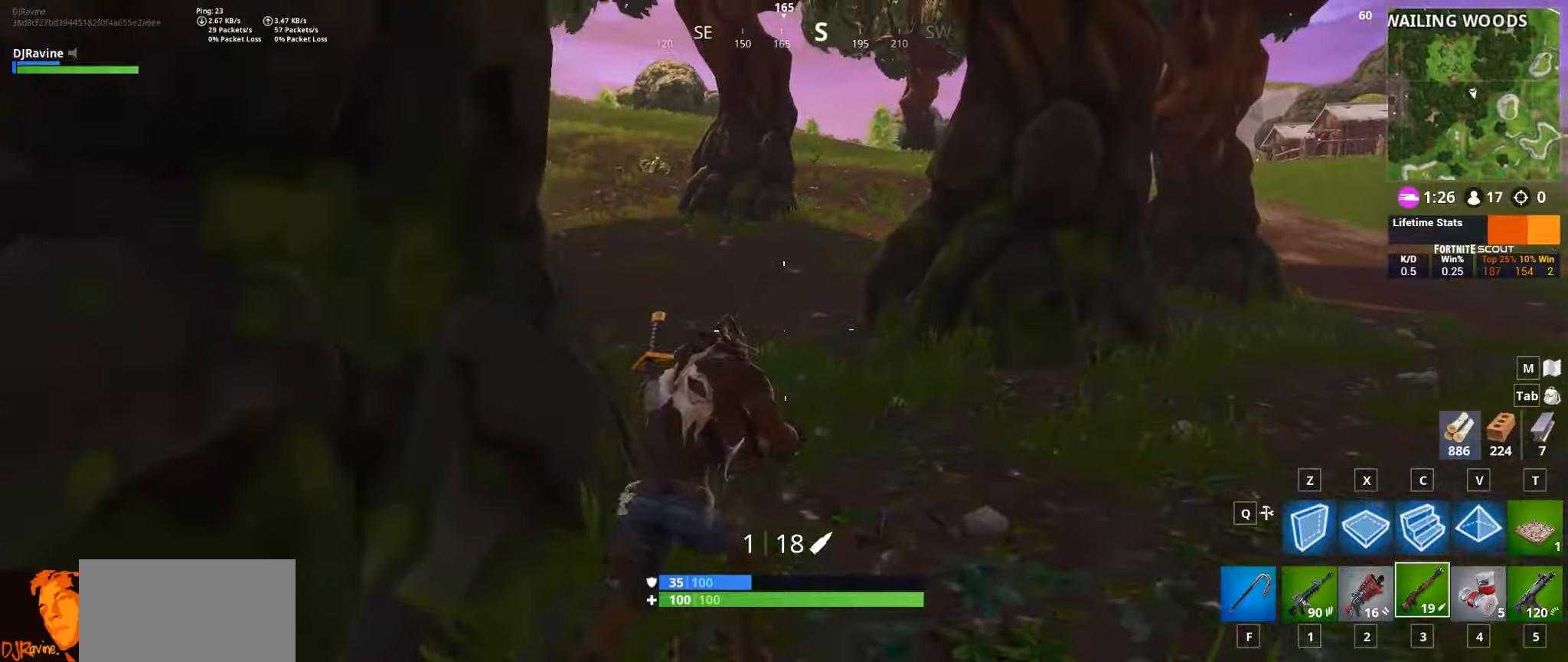
{"keys": ["a", "w"], "mouse": [], "events": [[283, "d", "up"], [317, "a", "down"]]}
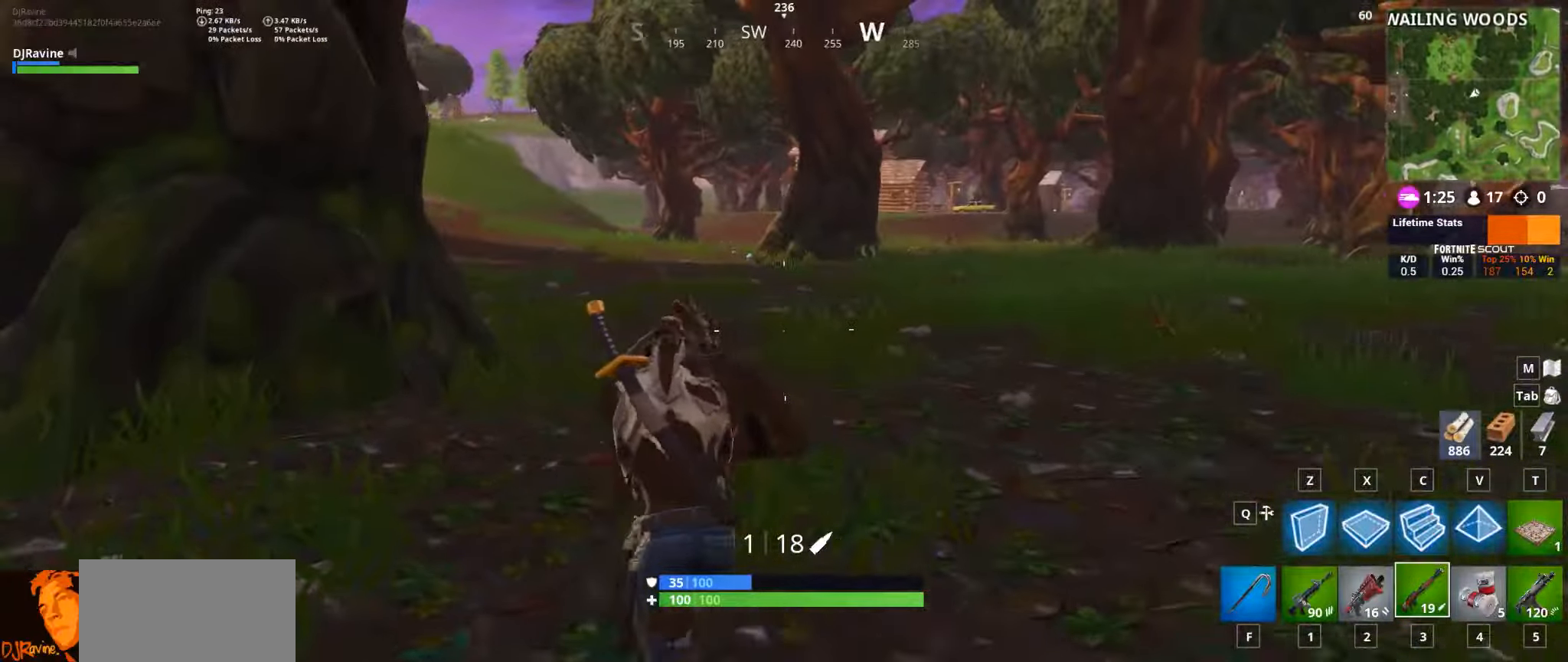
{"keys": ["a"], "mouse": [], "events": [[350, "w", "up"]]}
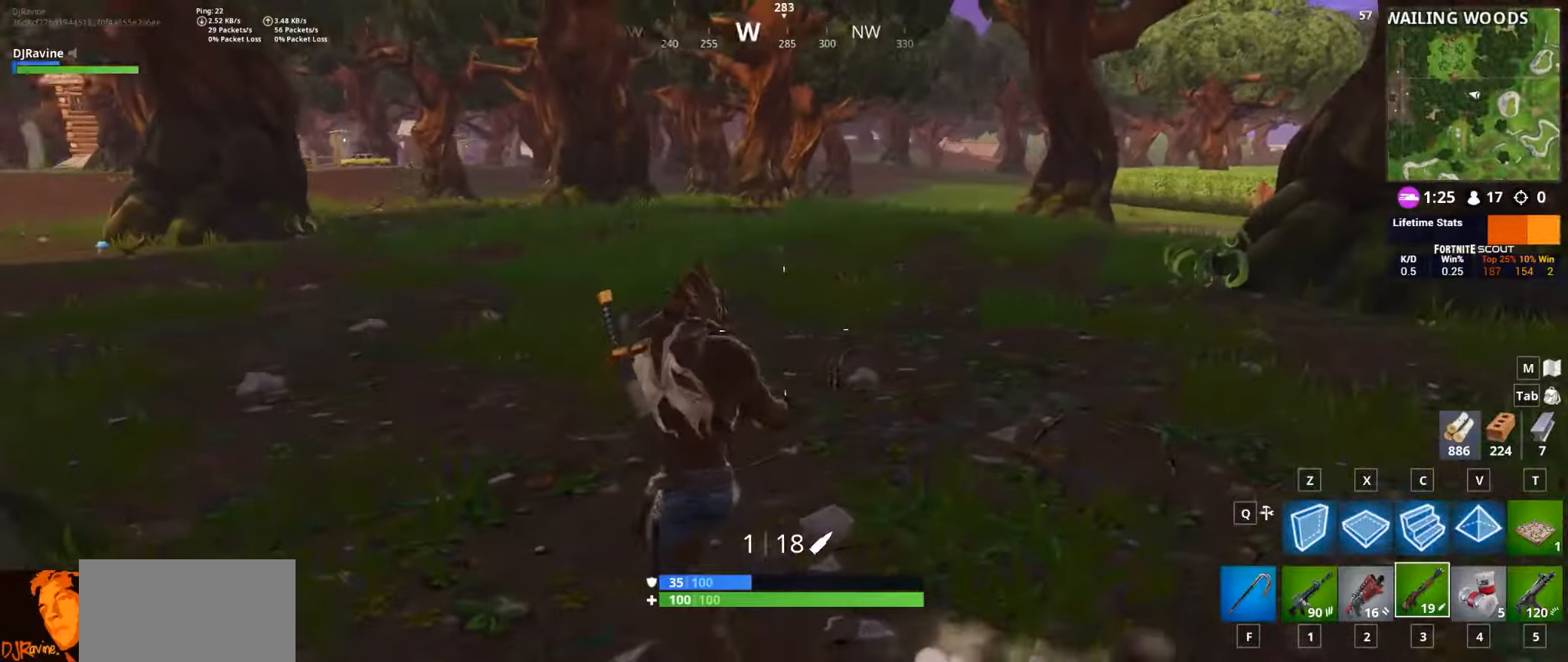
{"keys": ["a", "w"], "mouse": [], "events": [[133, "w", "down"]]}
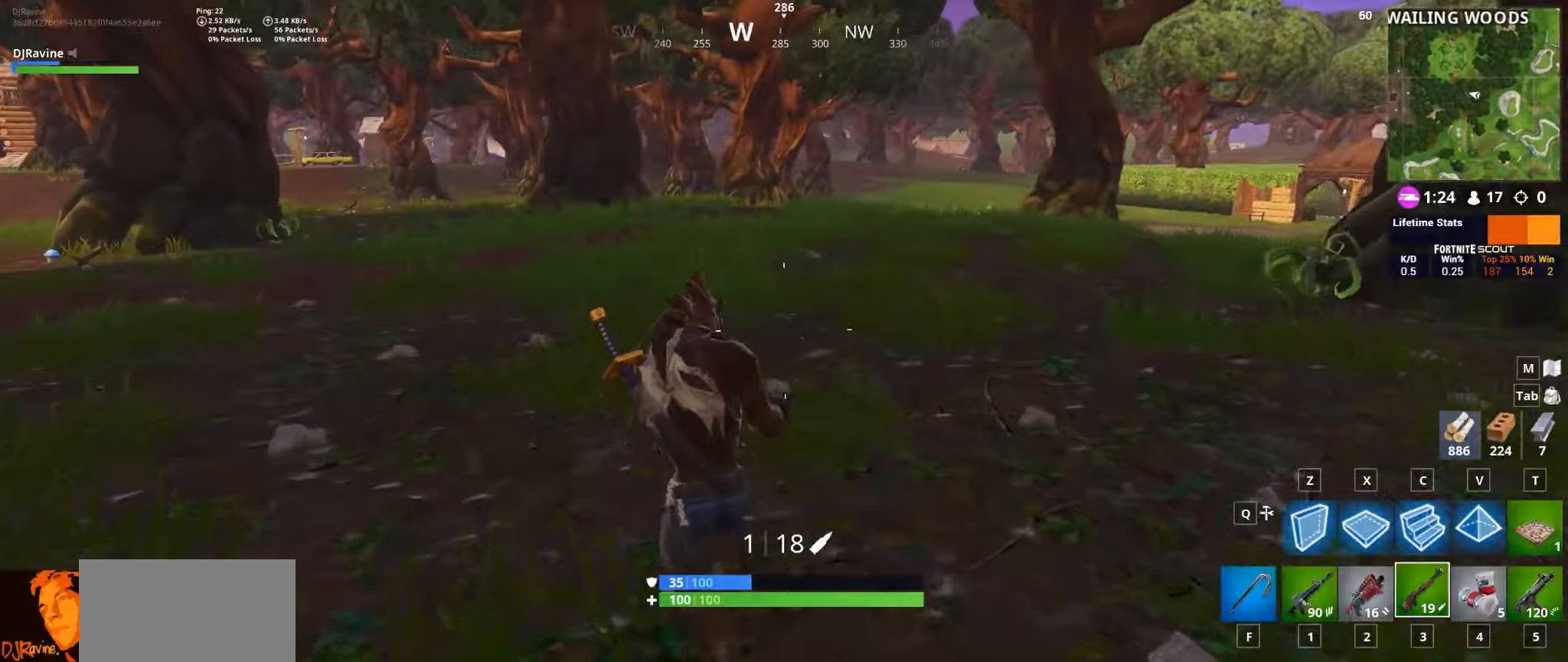
{"keys": ["a", "w"], "mouse": [], "events": []}
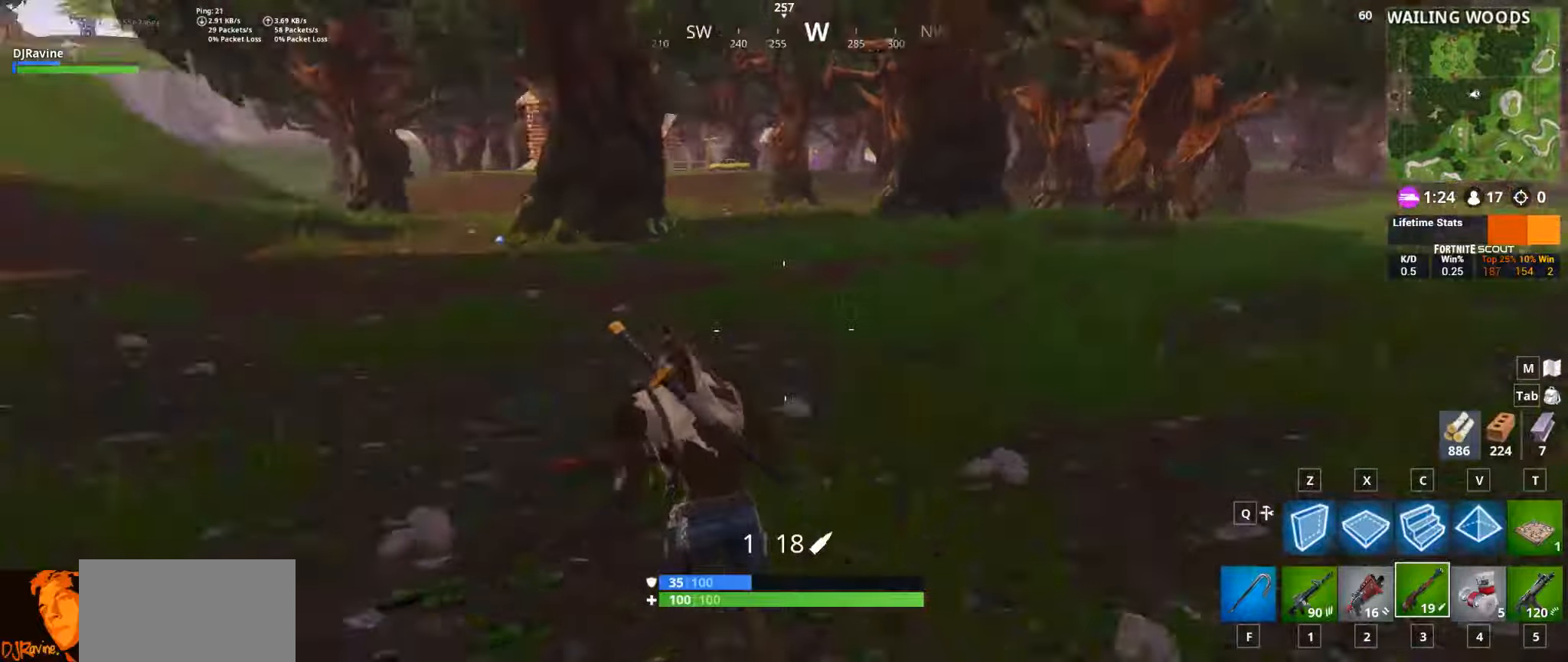
{"keys": ["d", "w"], "mouse": [], "events": [[67, "a", "up"], [83, "d", "down"]]}
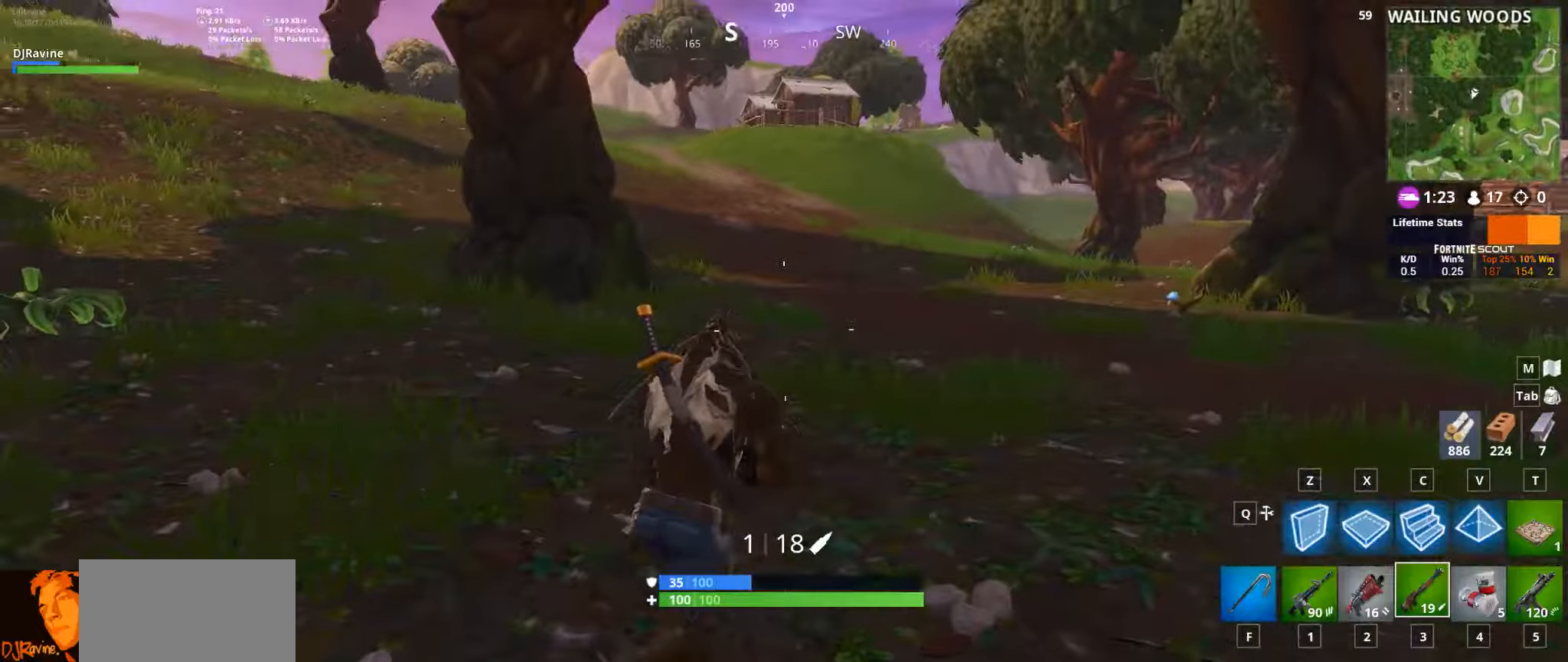
{"keys": ["d", "w"], "mouse": [], "events": []}
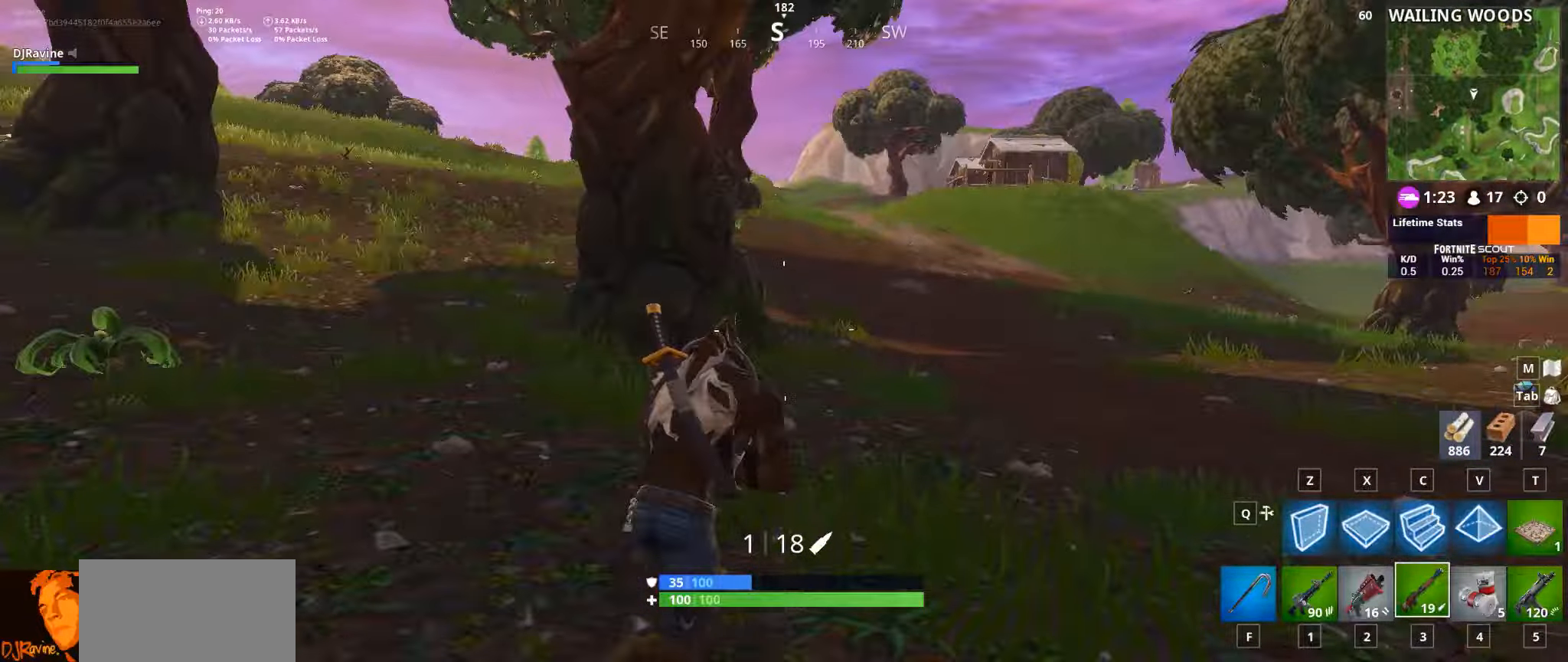
{"keys": ["d", "w"], "mouse": [], "events": []}
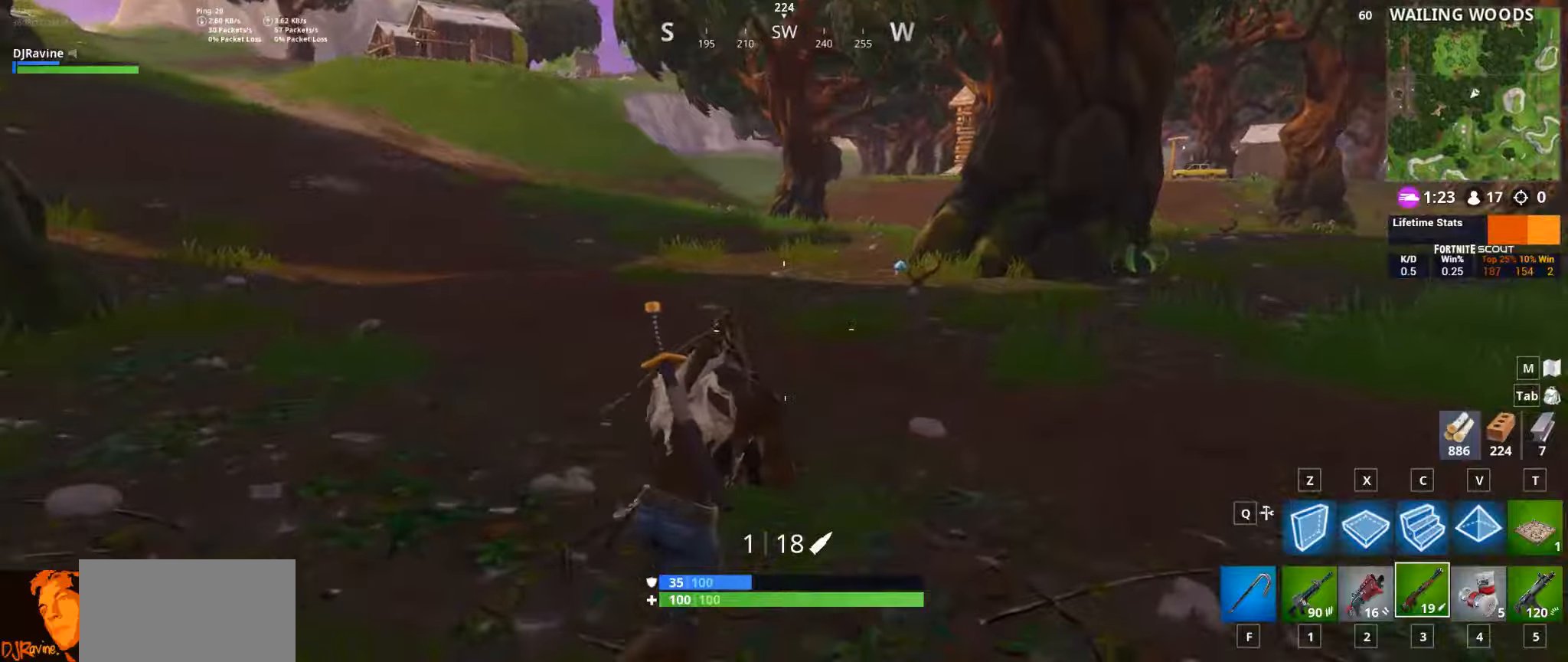
{"keys": ["d", "w"], "mouse": [], "events": []}
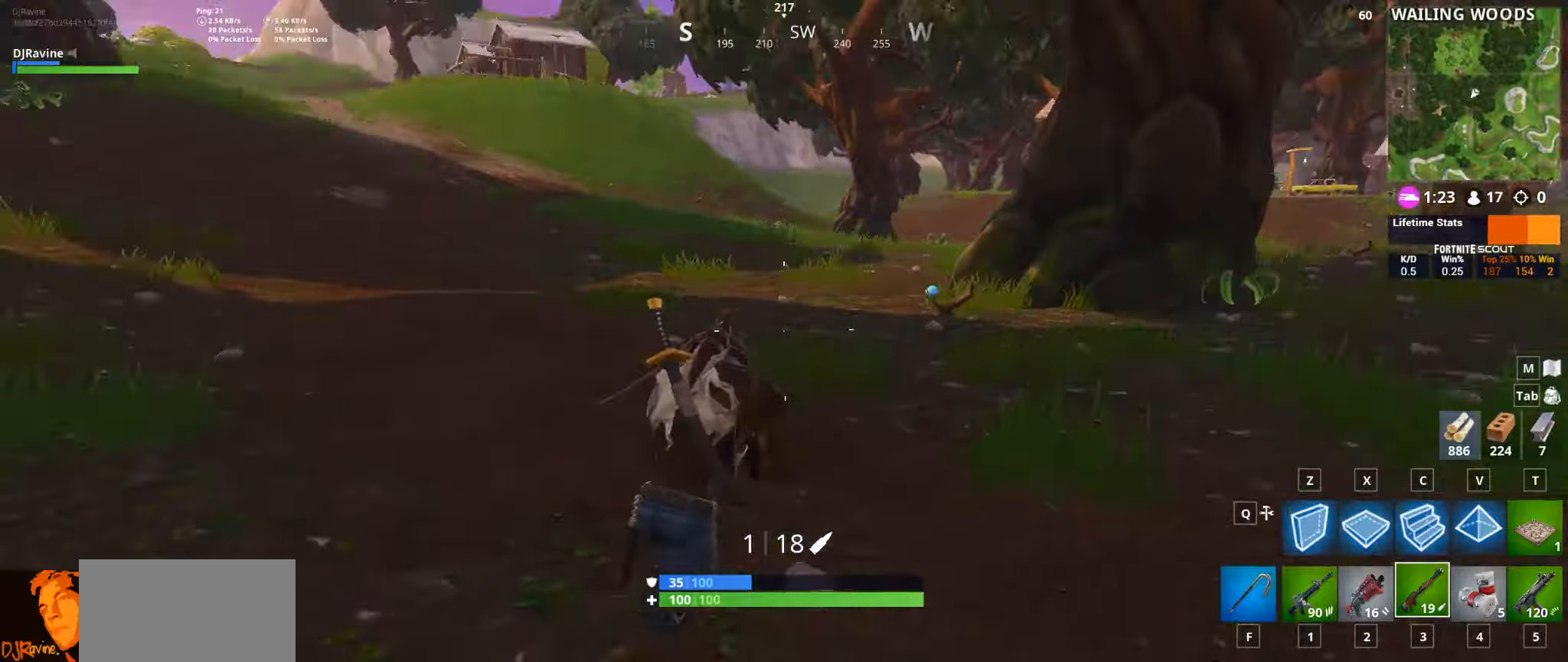
{"keys": ["d", "w"], "mouse": [], "events": []}